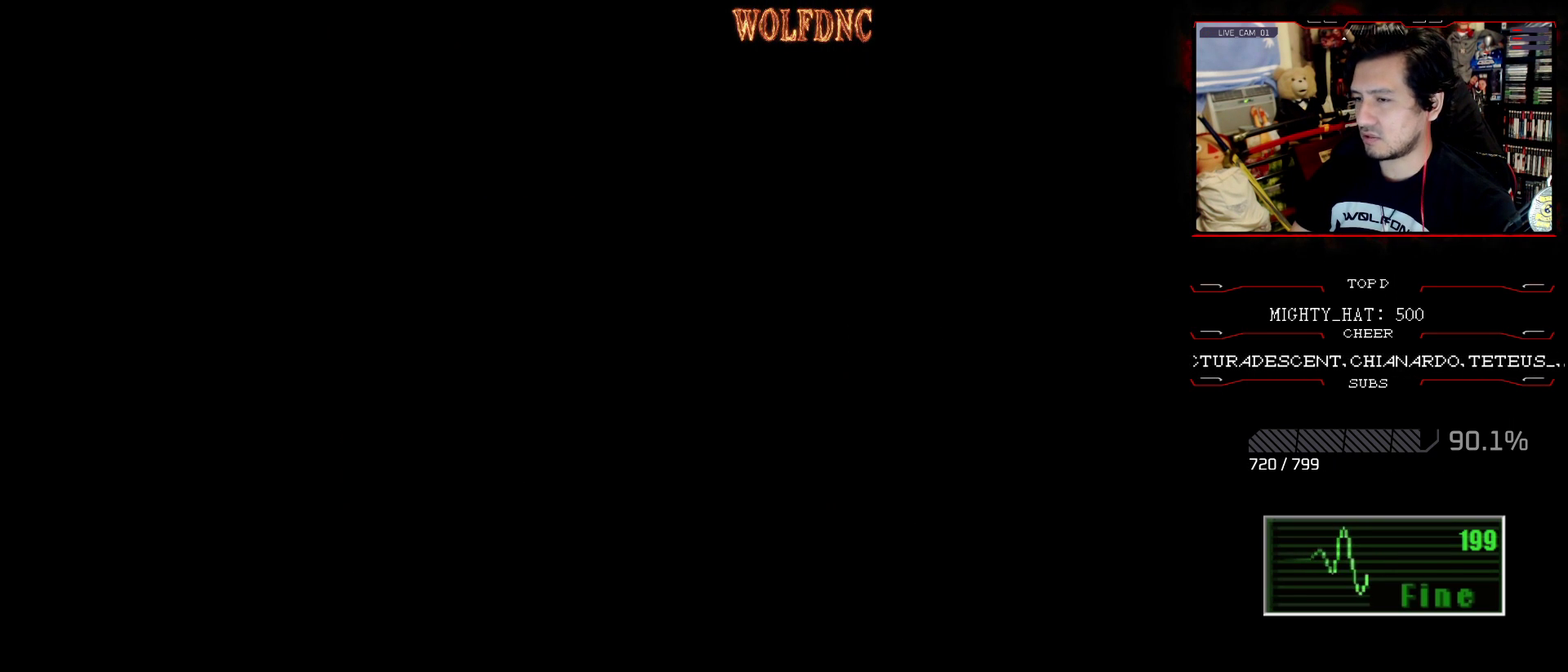
Gameplay with a controller (PlayStation layout); each line is a JSON object with the inputs held at the frame after it. "events" lists button and stick changes between this image and that frame as [ms after this image, input, new state], when the widget could be followed in between. Not read: L3 R3.
{"buttons": ["DPAD_DOWN"], "events": [[216, "DPAD_DOWN", "down"]]}
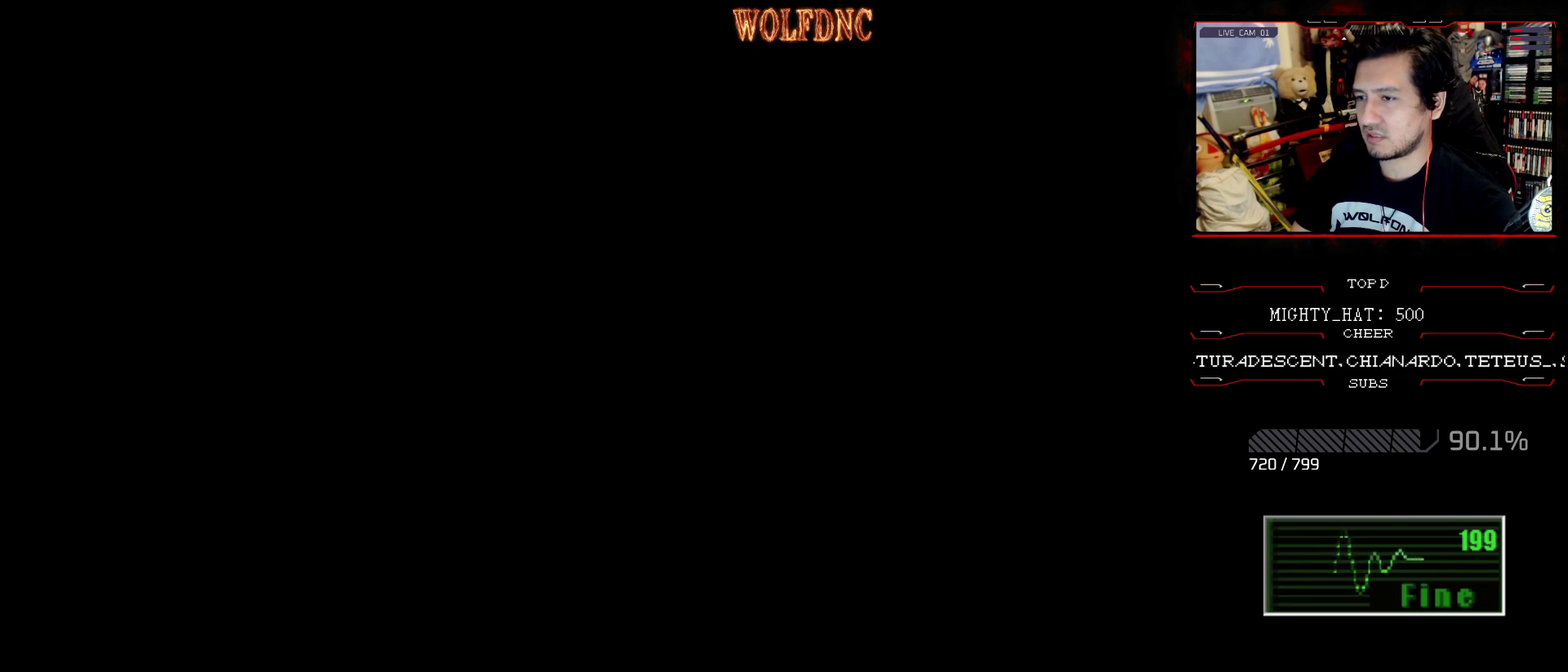
{"buttons": ["DPAD_DOWN"], "events": []}
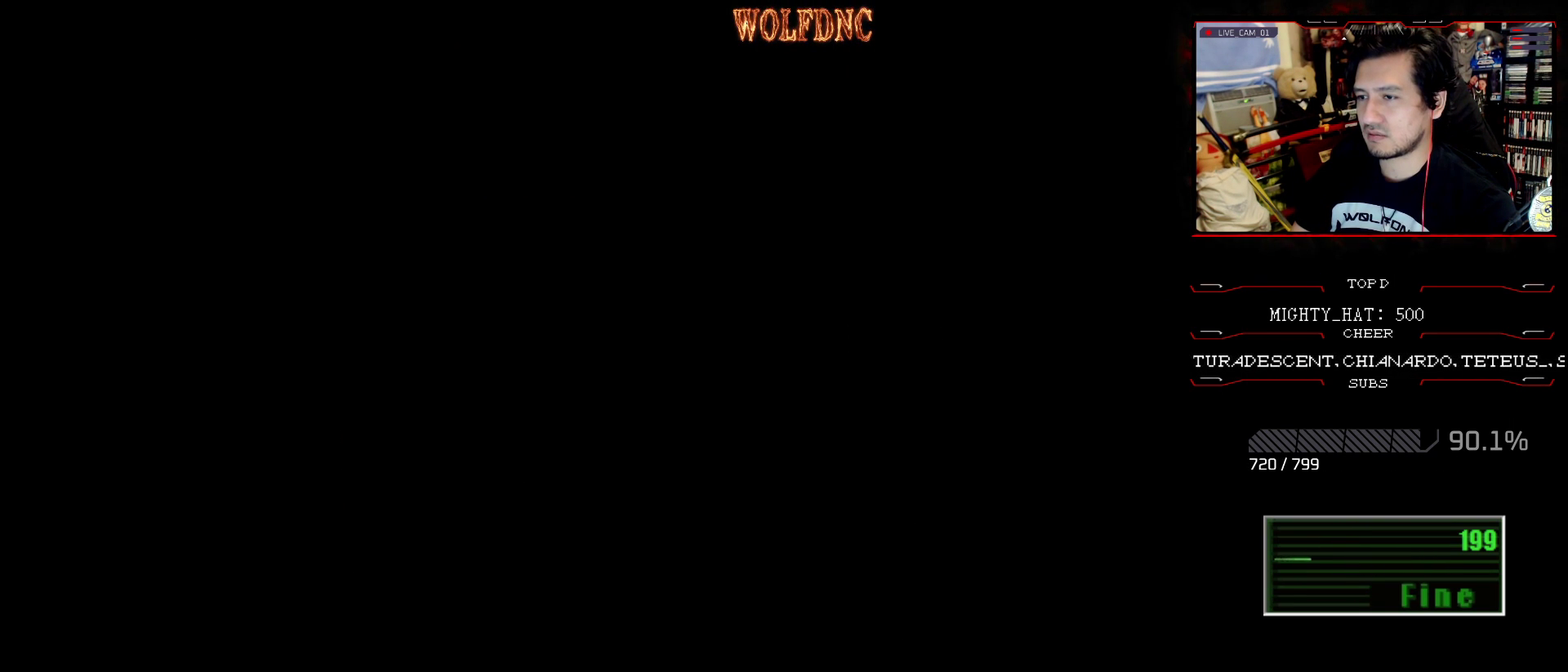
{"buttons": ["DPAD_DOWN"], "events": []}
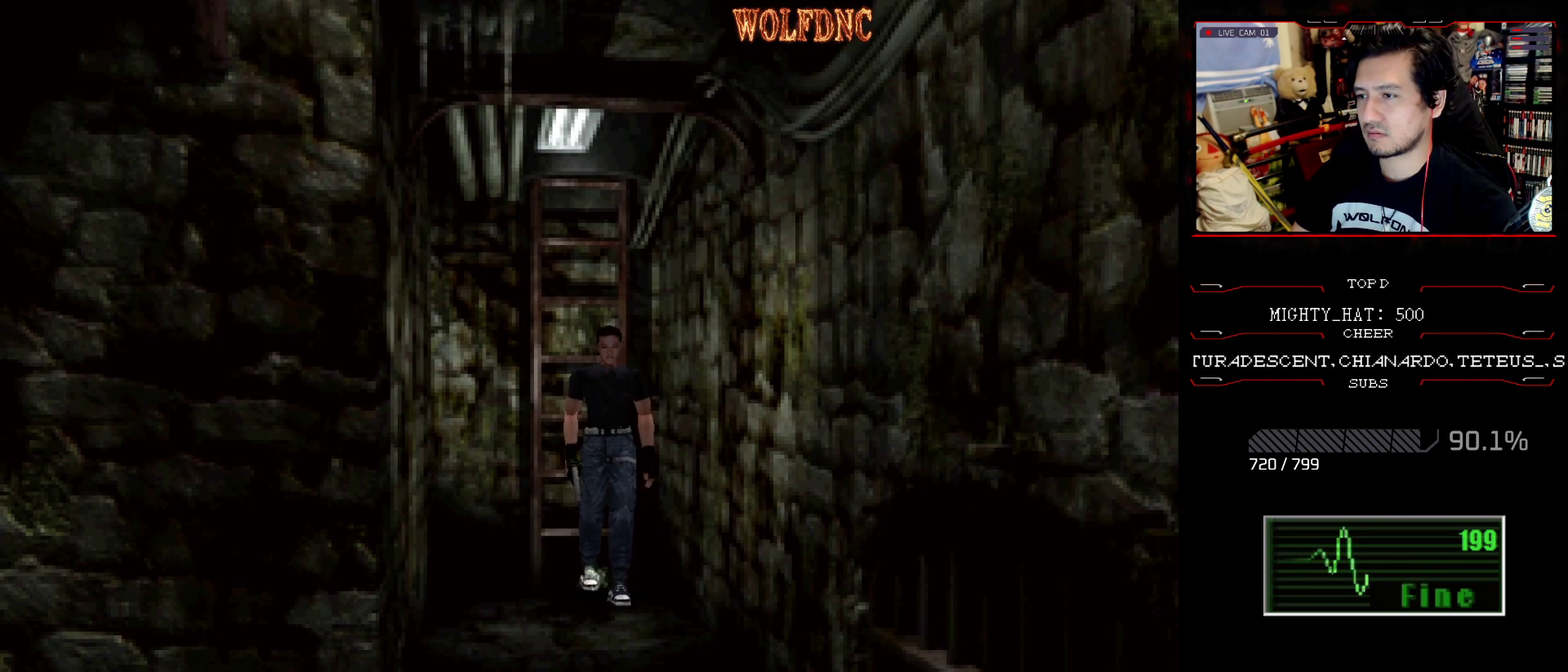
{"buttons": ["DPAD_UP"], "events": [[267, "SQUARE", "down"], [367, "DPAD_DOWN", "up"], [417, "SQUARE", "up"], [501, "DPAD_UP", "down"]]}
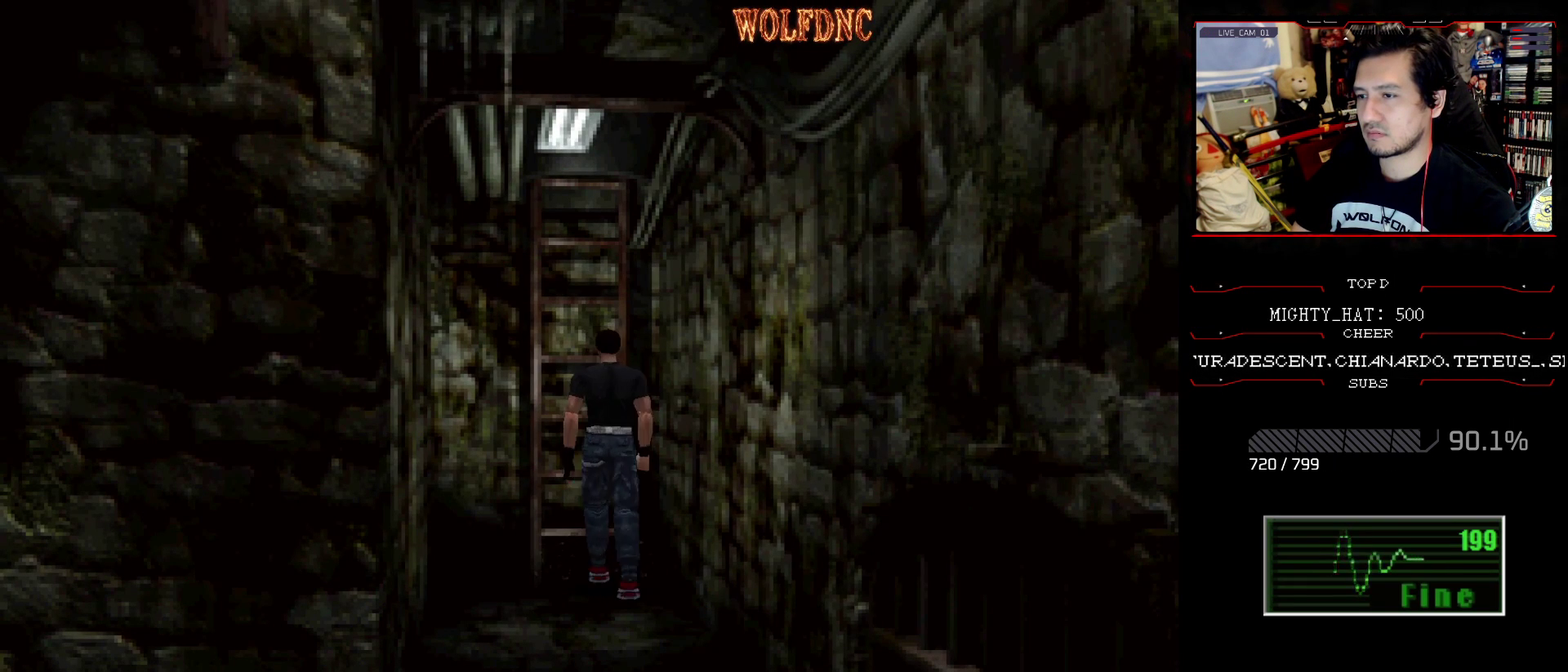
{"buttons": ["SQUARE", "DPAD_LEFT"], "events": [[50, "SQUARE", "down"], [150, "DPAD_LEFT", "down"], [283, "DPAD_UP", "up"]]}
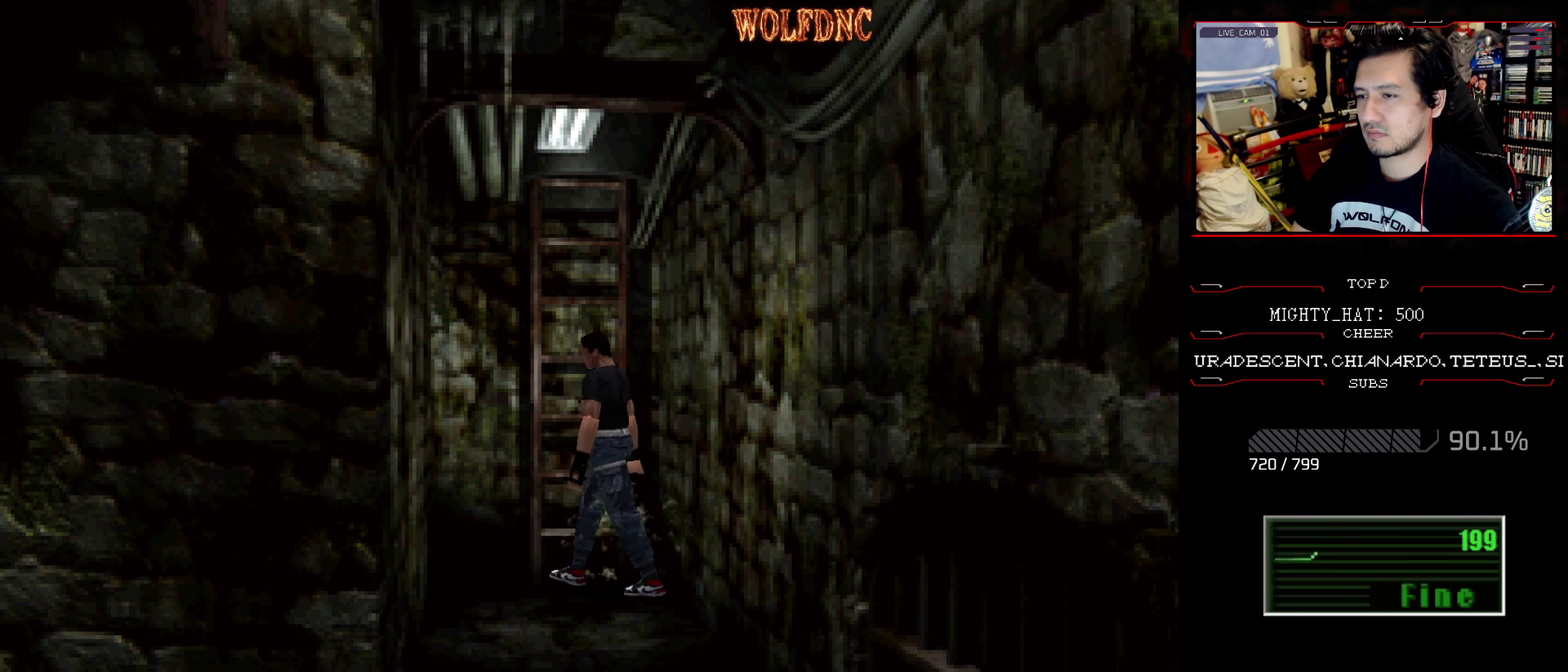
{"buttons": [], "events": [[67, "SQUARE", "up"], [484, "DPAD_LEFT", "up"]]}
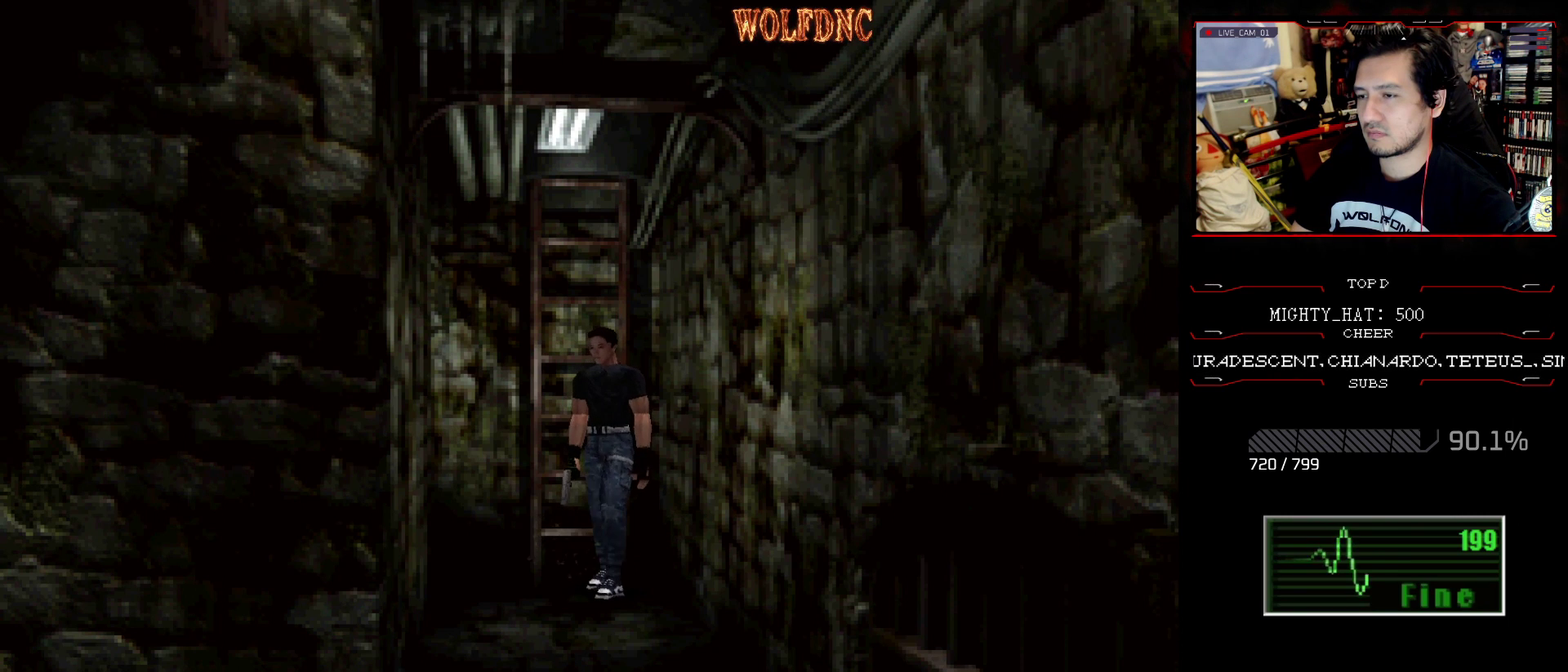
{"buttons": [], "events": [[317, "DPAD_DOWN", "down"], [317, "SQUARE", "down"], [450, "DPAD_DOWN", "up"], [450, "SQUARE", "up"]]}
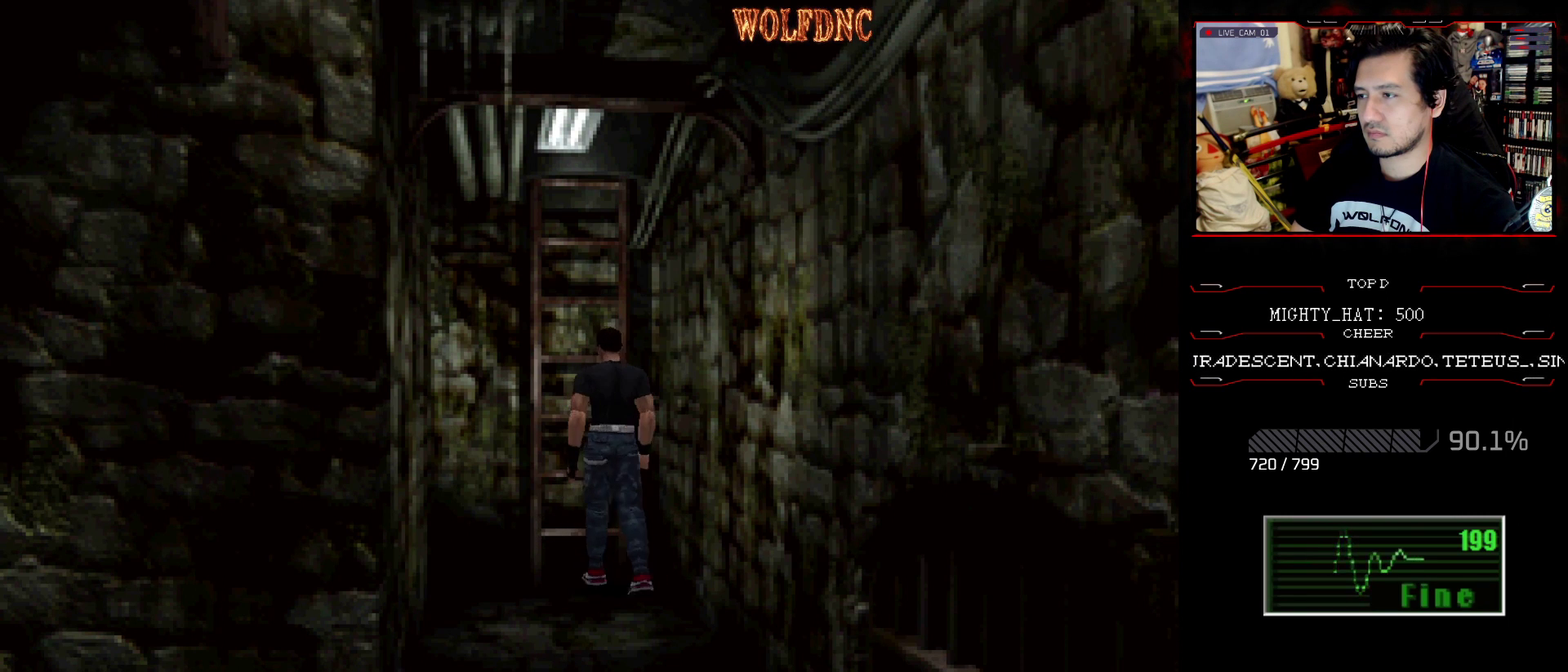
{"buttons": ["CROSS"], "events": [[100, "DPAD_LEFT", "down"], [234, "CROSS", "down"], [234, "DPAD_UP", "down"], [334, "DPAD_LEFT", "up"], [334, "DPAD_UP", "up"], [384, "CROSS", "up"], [434, "CROSS", "down"]]}
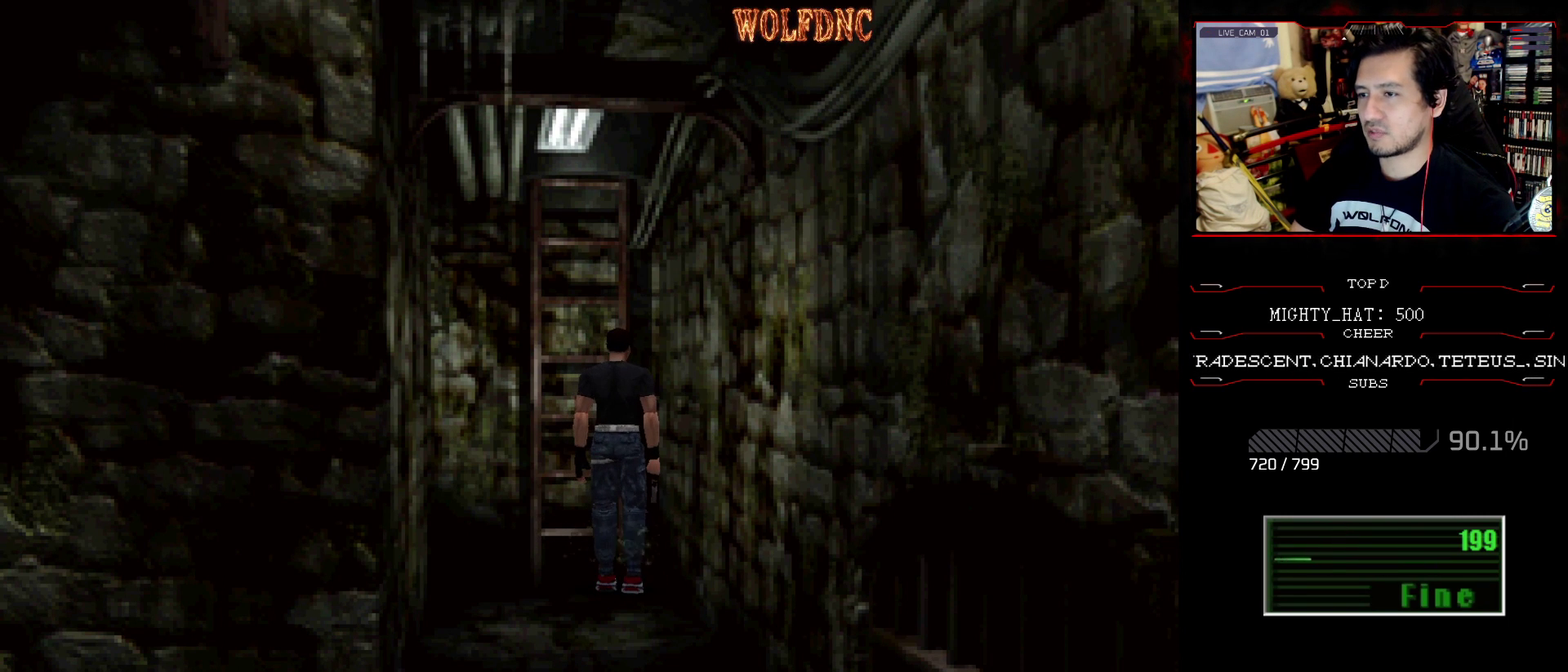
{"buttons": ["CROSS"], "events": [[250, "CROSS", "up"], [300, "CROSS", "down"], [400, "CROSS", "up"], [450, "CROSS", "down"]]}
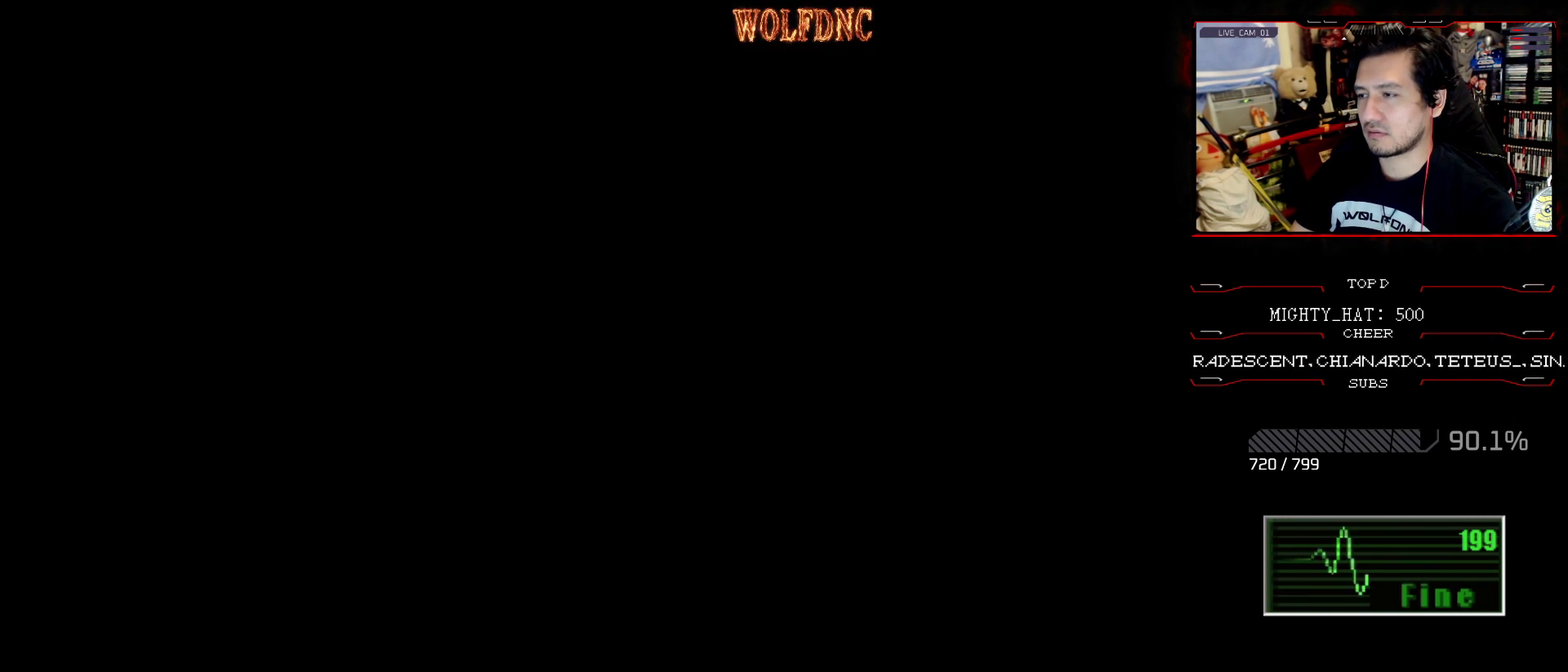
{"buttons": [], "events": [[33, "CROSS", "up"]]}